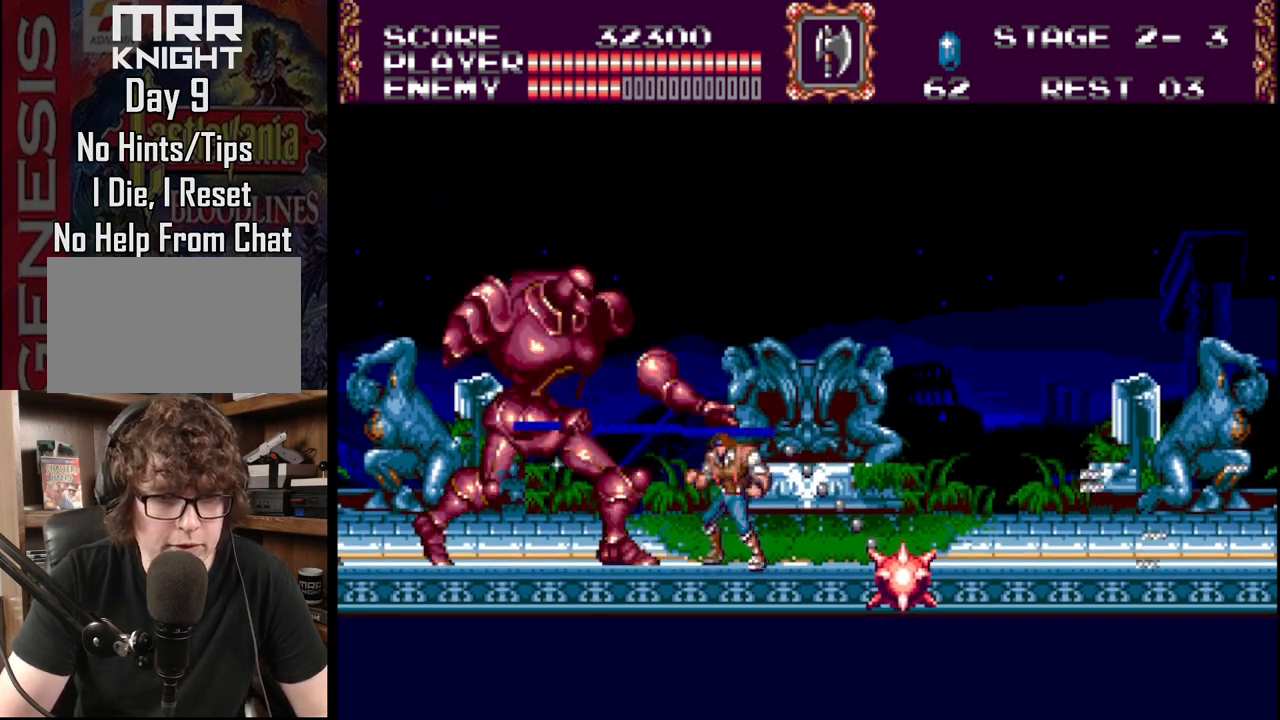
Gameplay with a controller (Xbox layout); each line is a JSON object with the inputs held at the frame after it. "events" lists button and stick changes between this image and that frame as [ms after this image, input, new state], when the widget could be followed in between. Not read: L1 L2 L3 R1 R2 R3.
{"buttons": ["DPAD_LEFT"], "events": [[17, "A", "down"], [200, "A", "up"], [233, "A", "down"], [383, "DPAD_LEFT", "down"], [467, "A", "up"]]}
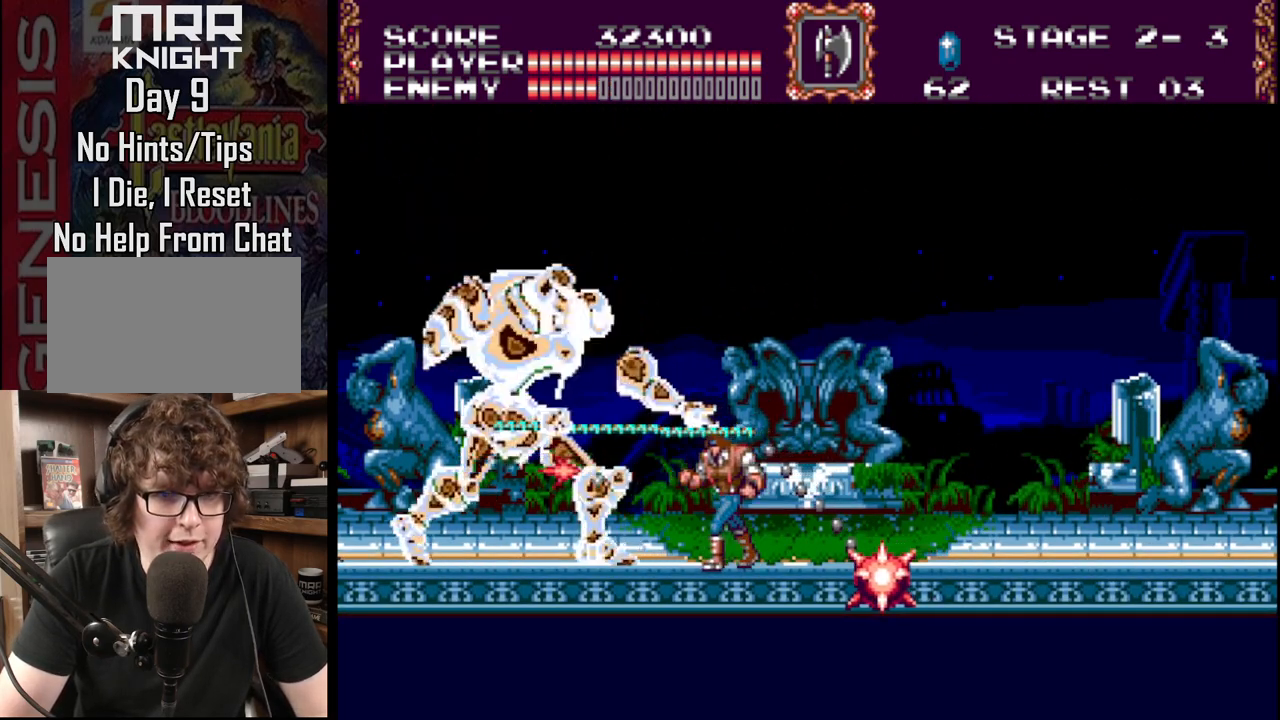
{"buttons": ["A"], "events": [[67, "A", "down"], [67, "DPAD_LEFT", "up"], [183, "A", "up"], [250, "A", "down"], [400, "A", "up"], [433, "A", "down"]]}
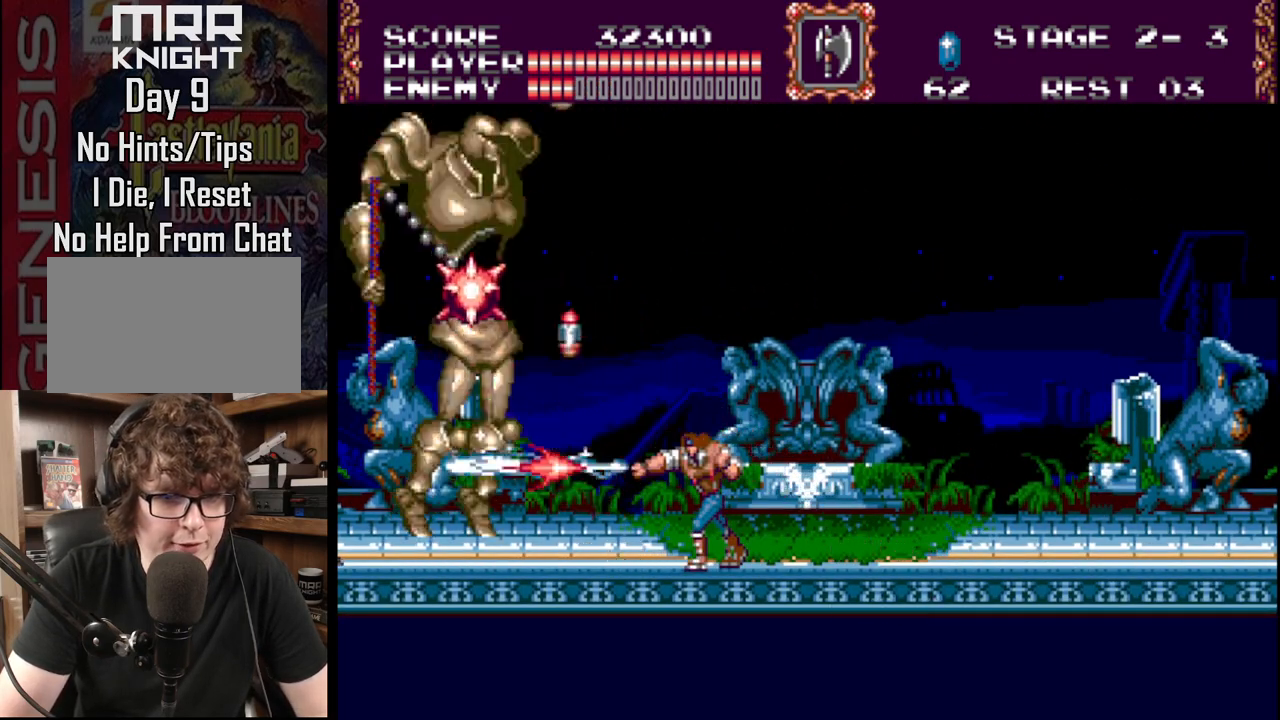
{"buttons": ["DPAD_LEFT"], "events": [[100, "A", "up"], [450, "DPAD_RIGHT", "down"], [467, "DPAD_RIGHT", "up"], [467, "DPAD_UP", "down"], [483, "DPAD_LEFT", "down"], [483, "DPAD_UP", "up"]]}
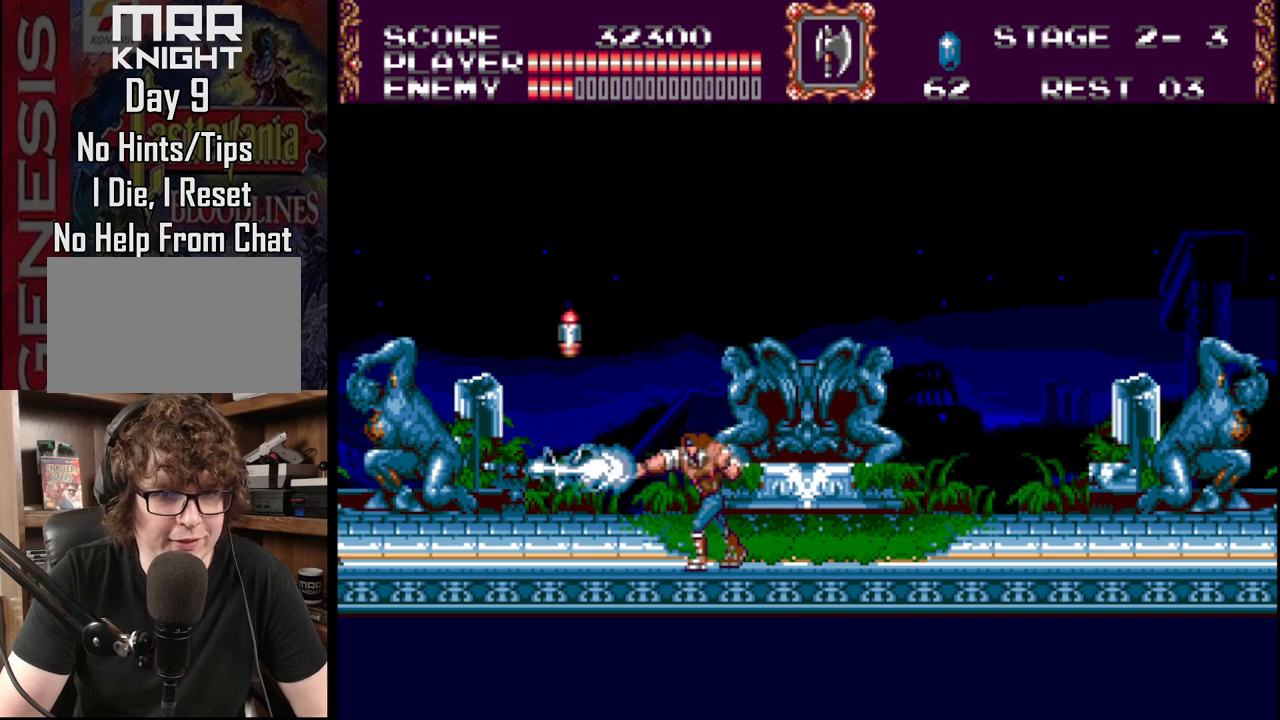
{"buttons": ["DPAD_LEFT"], "events": []}
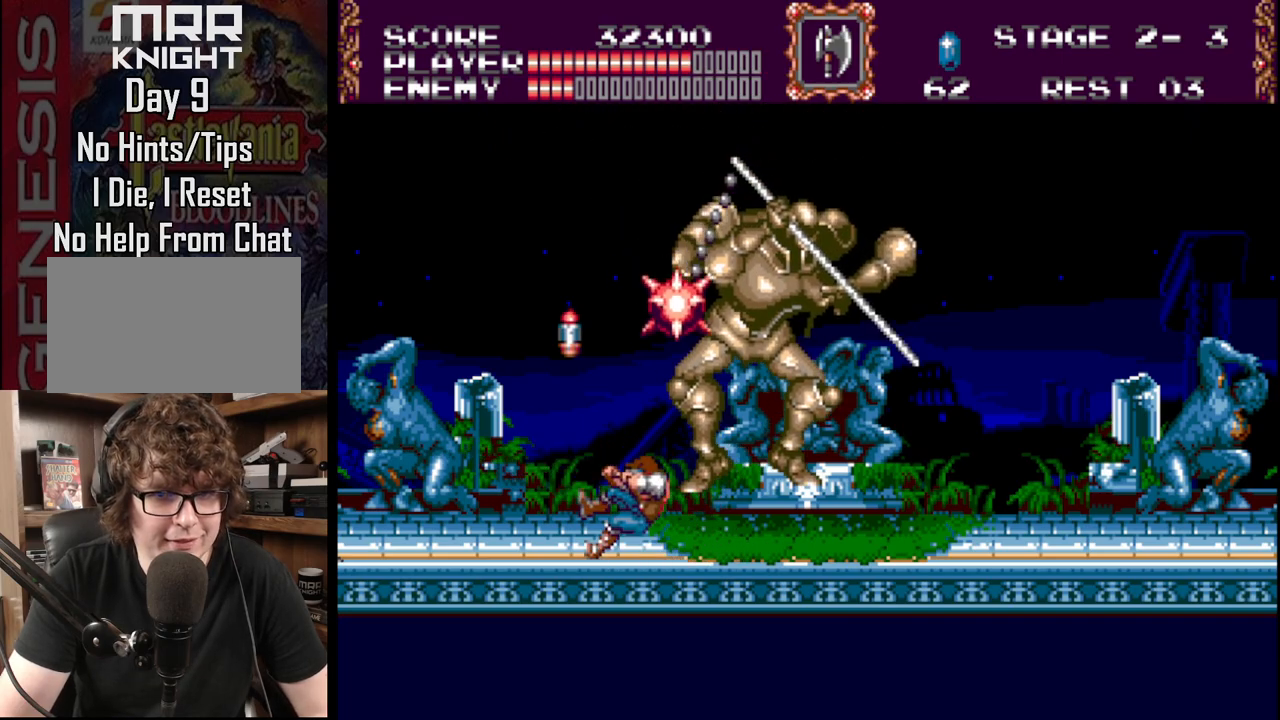
{"buttons": ["DPAD_LEFT"], "events": [[450, "DPAD_LEFT", "up"], [467, "DPAD_LEFT", "down"]]}
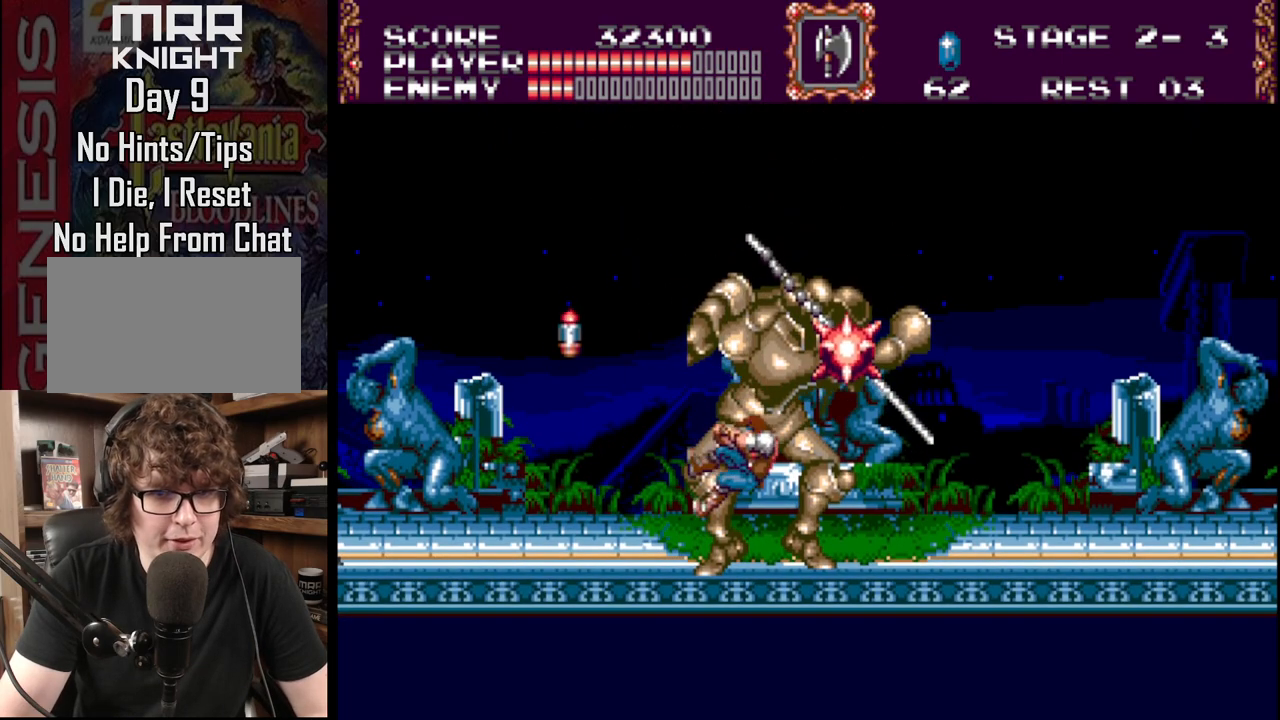
{"buttons": ["A"], "events": [[117, "A", "down"], [133, "DPAD_LEFT", "up"], [233, "A", "up"], [250, "A", "down"], [367, "A", "up"], [417, "A", "down"]]}
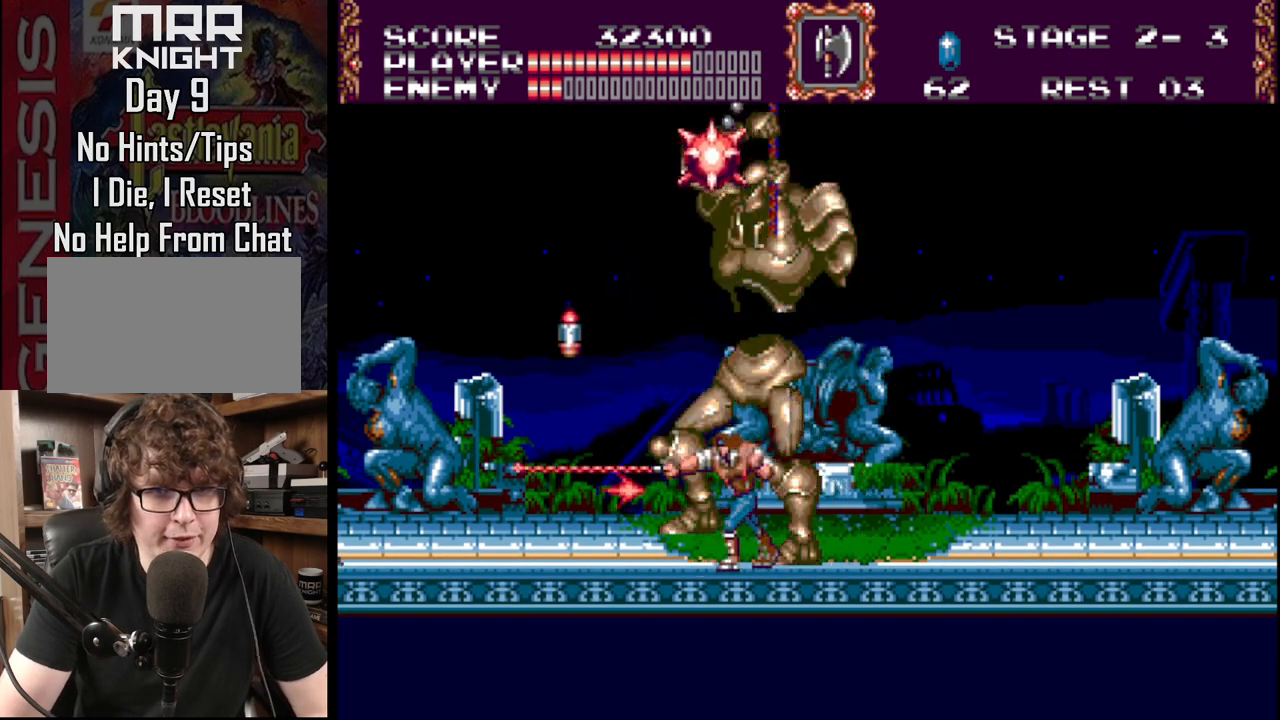
{"buttons": [], "events": [[17, "DPAD_LEFT", "down"], [67, "A", "up"], [117, "A", "down"], [133, "DPAD_LEFT", "up"], [250, "A", "up"], [300, "A", "down"], [483, "A", "up"]]}
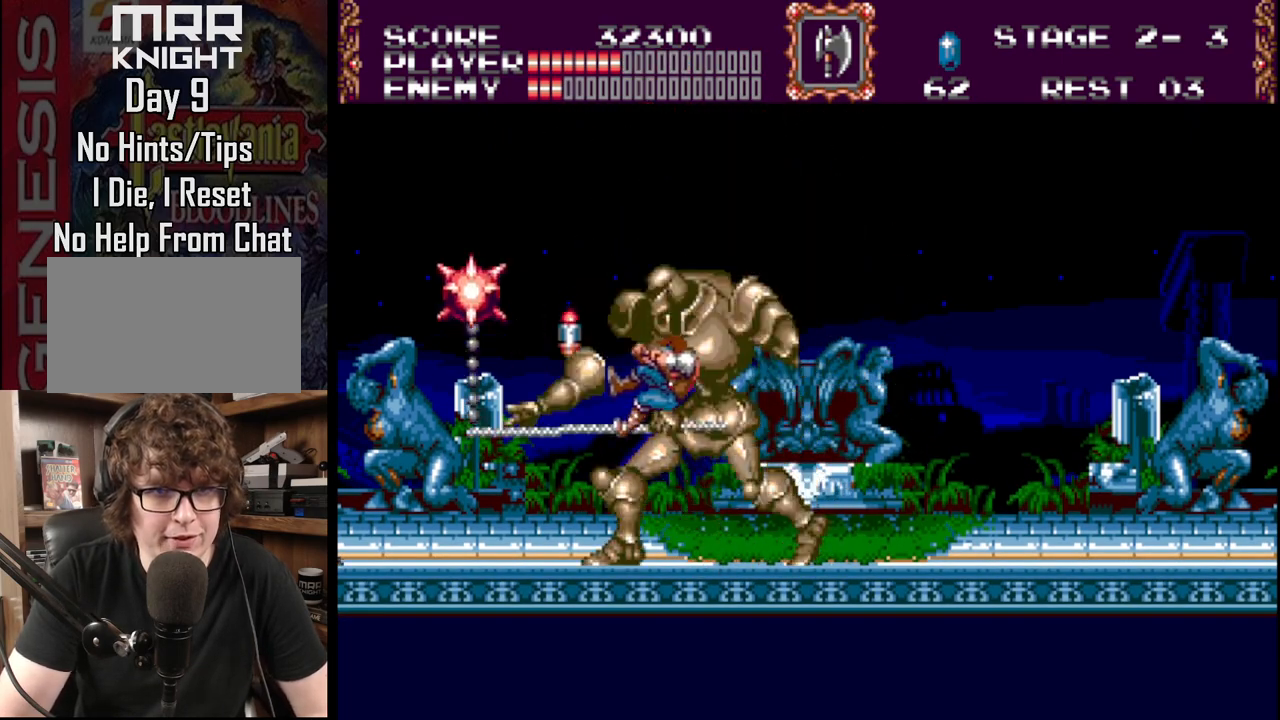
{"buttons": [], "events": [[83, "DPAD_LEFT", "down"], [200, "DPAD_LEFT", "up"], [300, "DPAD_RIGHT", "down"], [367, "A", "down"], [400, "DPAD_RIGHT", "up"], [467, "A", "up"]]}
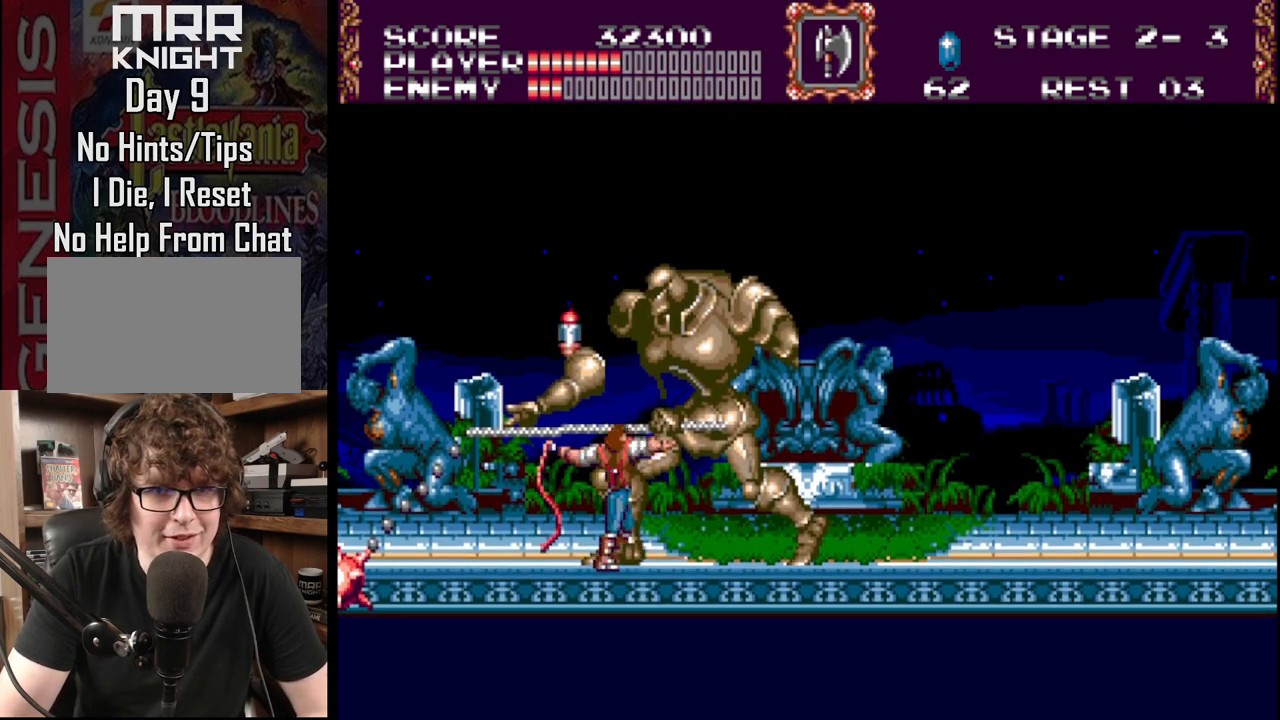
{"buttons": ["DPAD_LEFT"], "events": [[17, "A", "down"], [50, "DPAD_LEFT", "down"], [150, "A", "up"]]}
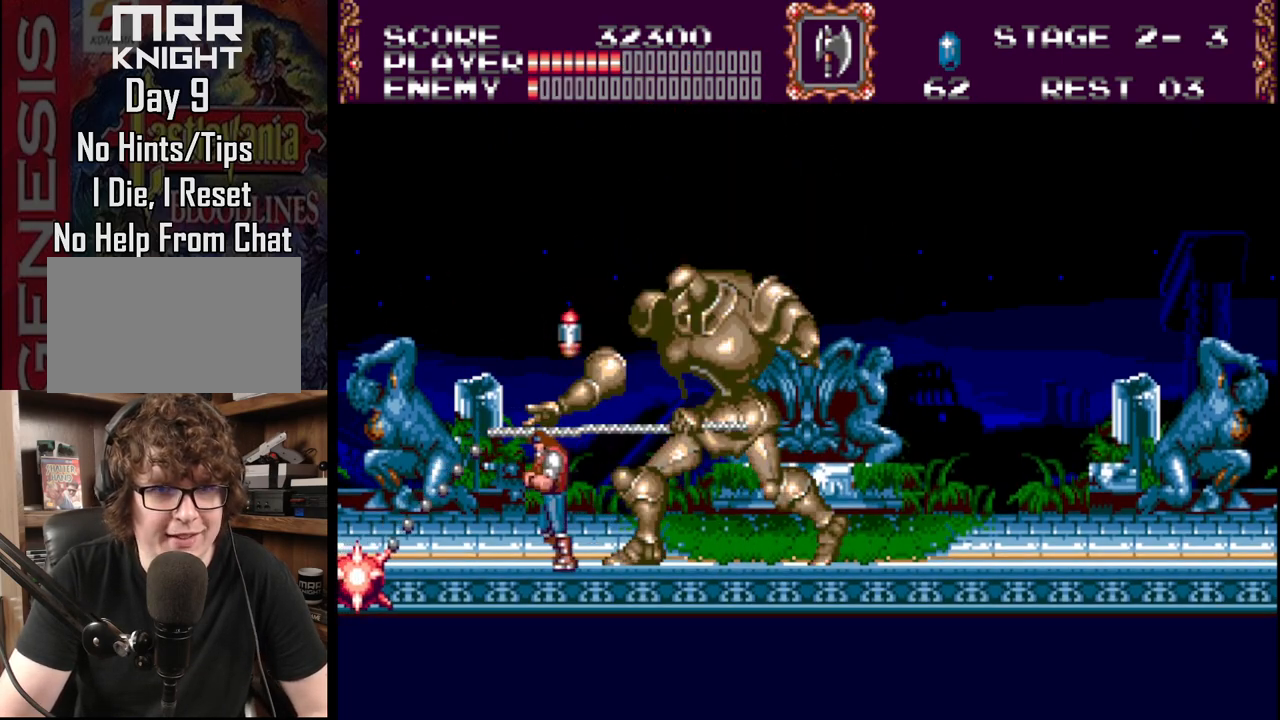
{"buttons": ["A"], "events": [[117, "DPAD_UP", "down"], [133, "DPAD_LEFT", "up"], [133, "DPAD_RIGHT", "down"], [133, "DPAD_UP", "up"], [183, "A", "down"], [250, "DPAD_RIGHT", "up"], [283, "A", "up"], [350, "A", "down"], [467, "A", "up"], [483, "A", "down"]]}
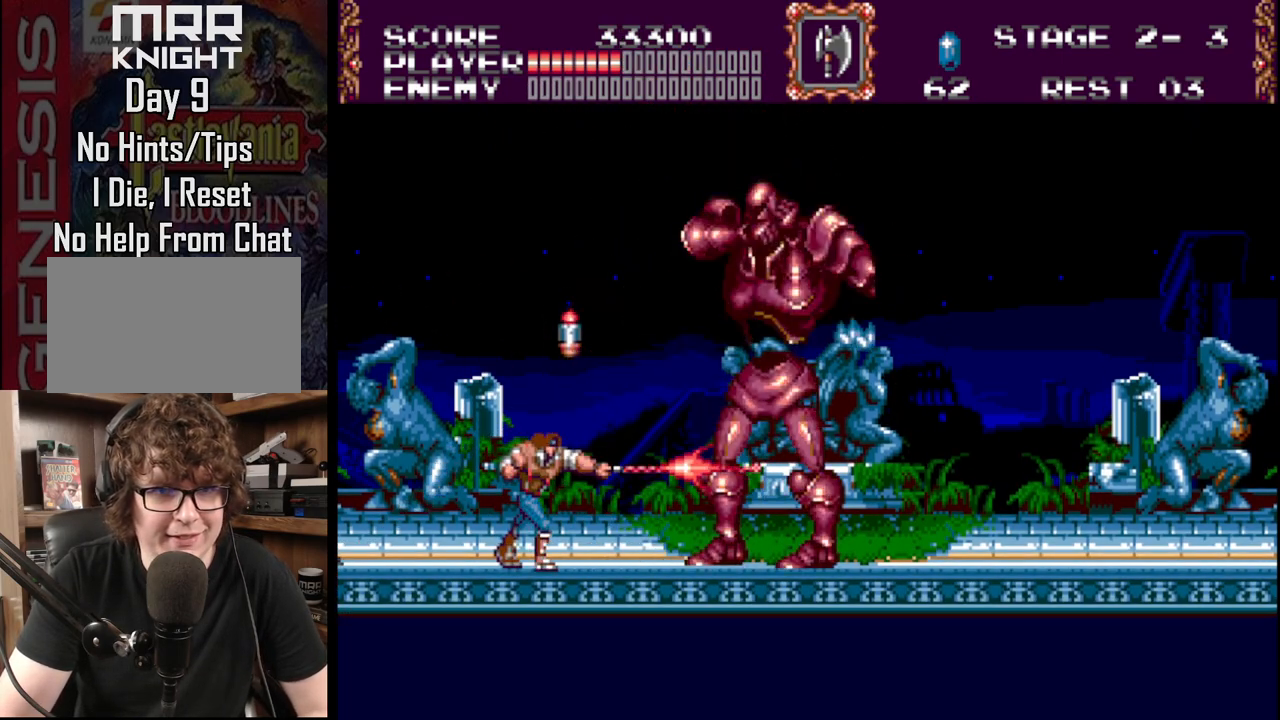
{"buttons": ["DPAD_RIGHT"], "events": [[167, "A", "up"], [183, "DPAD_RIGHT", "down"]]}
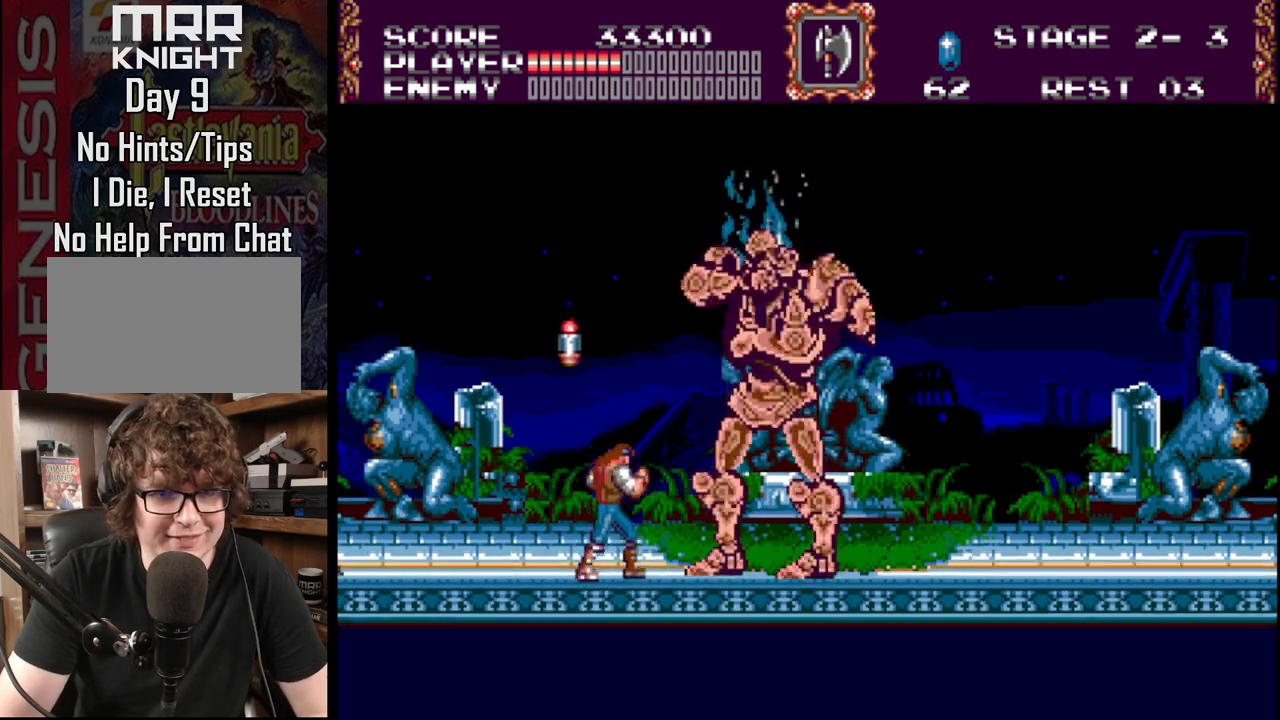
{"buttons": ["DPAD_RIGHT"], "events": []}
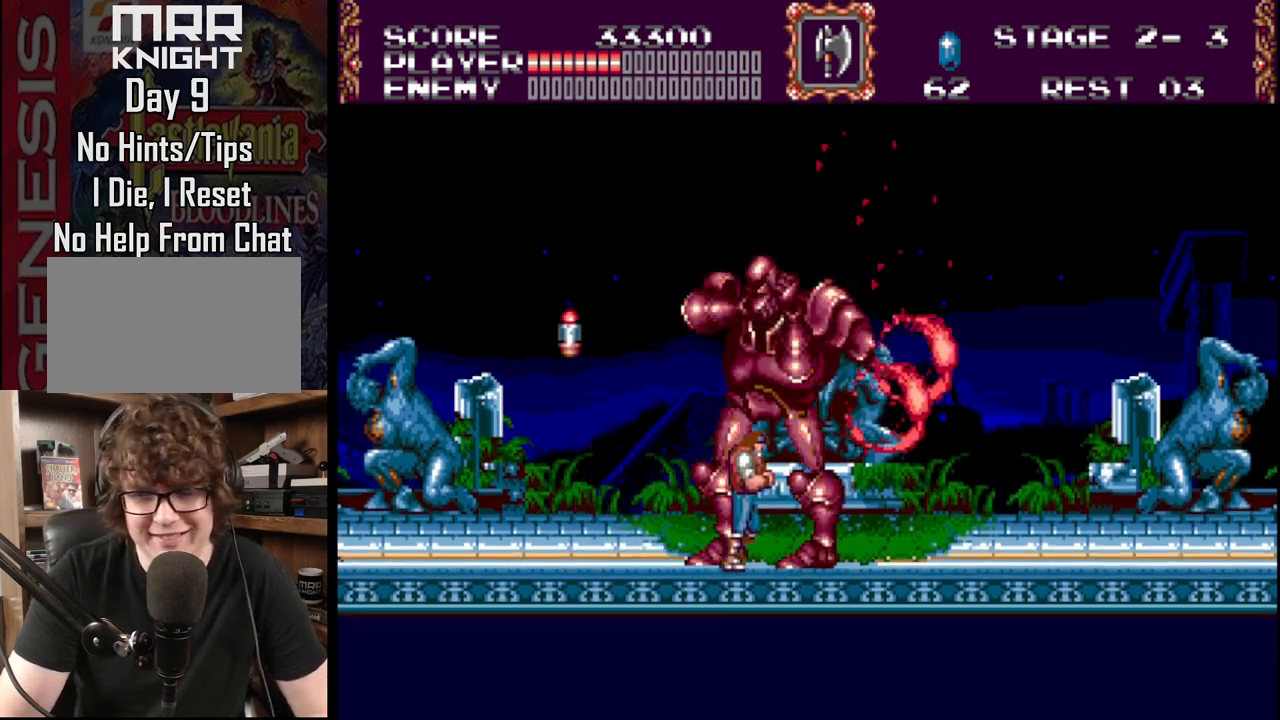
{"buttons": ["DPAD_LEFT"], "events": [[133, "DPAD_RIGHT", "up"], [367, "DPAD_LEFT", "down"]]}
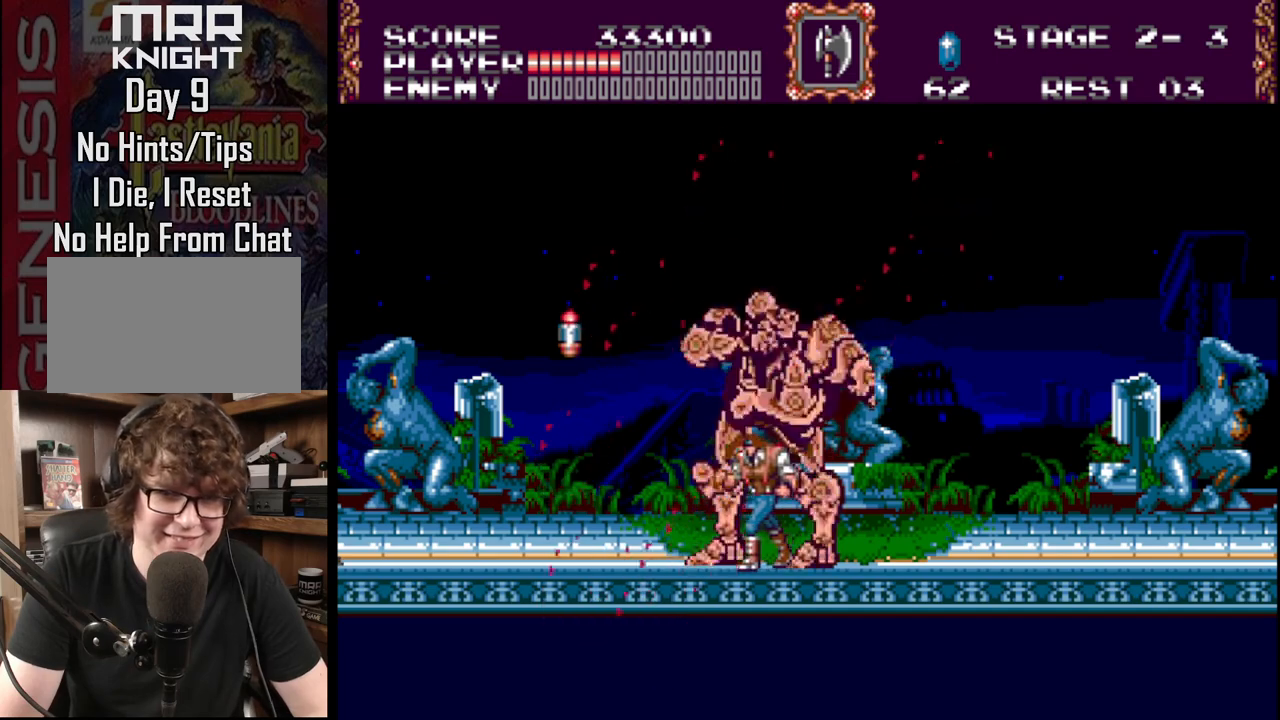
{"buttons": ["DPAD_RIGHT"], "events": [[33, "DPAD_LEFT", "up"], [267, "DPAD_RIGHT", "down"]]}
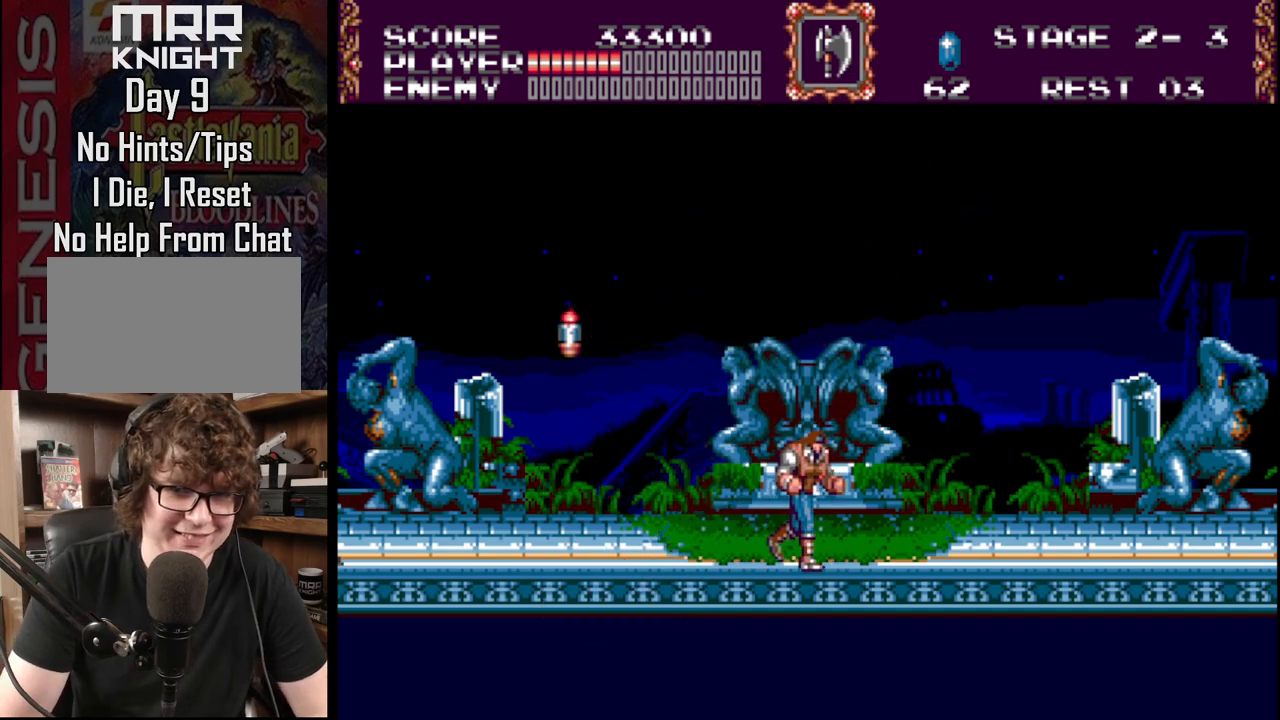
{"buttons": [], "events": [[233, "DPAD_RIGHT", "up"]]}
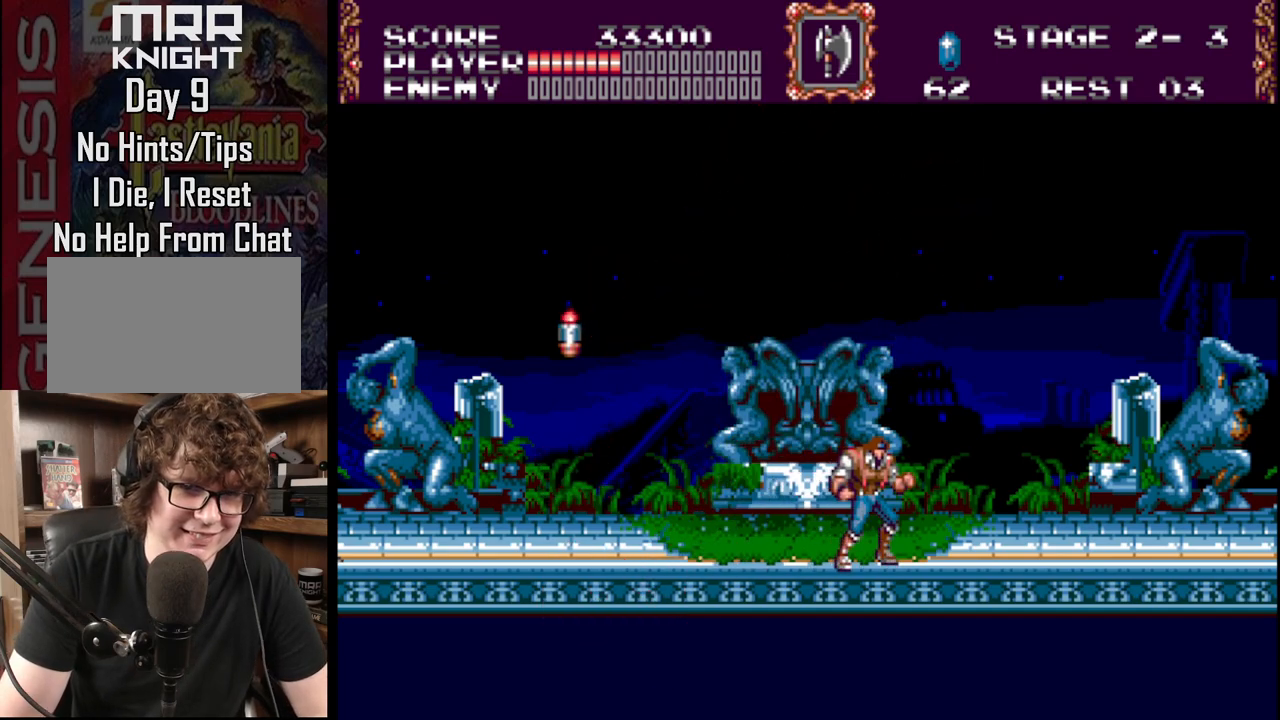
{"buttons": [], "events": [[150, "DPAD_LEFT", "down"], [450, "DPAD_LEFT", "up"]]}
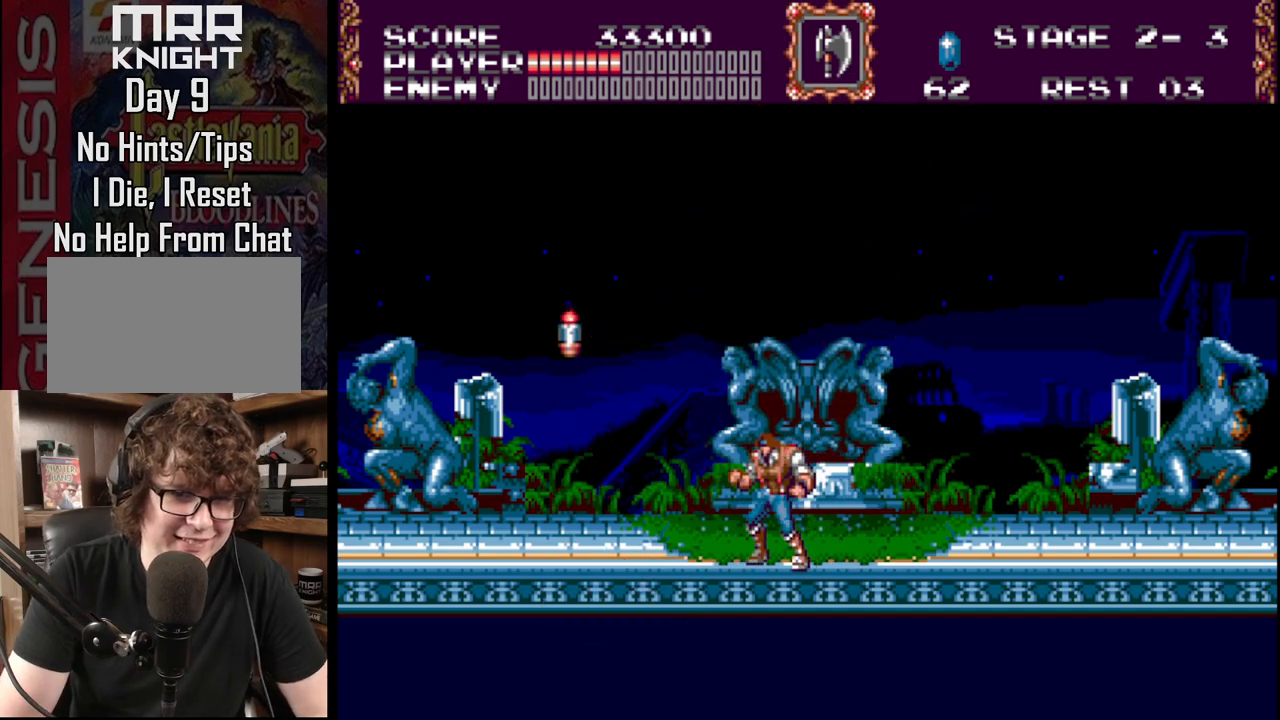
{"buttons": [], "events": []}
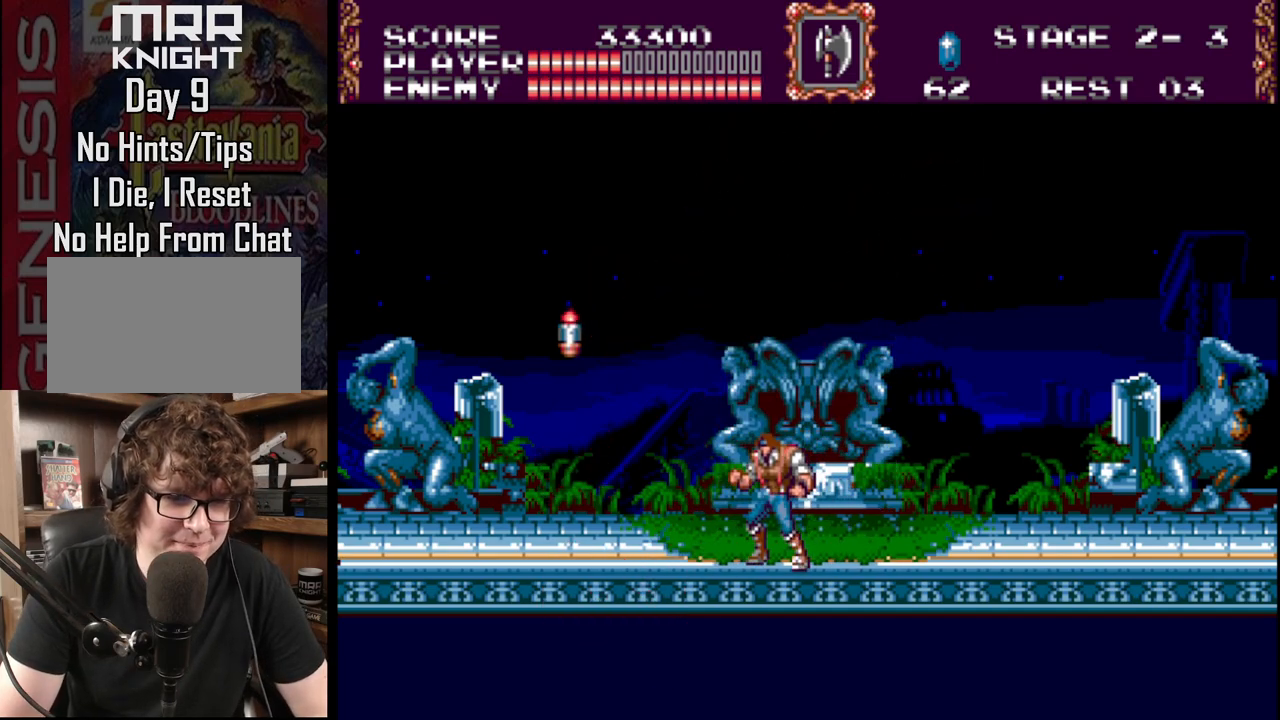
{"buttons": [], "events": []}
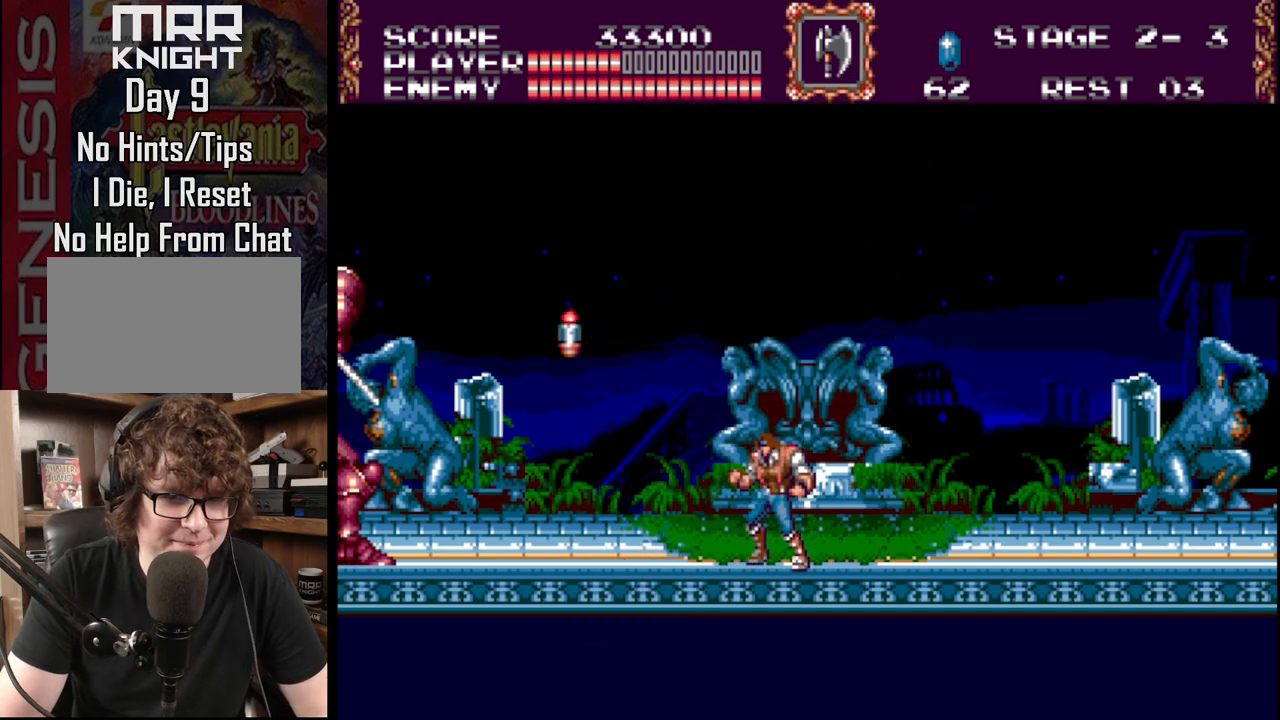
{"buttons": [], "events": []}
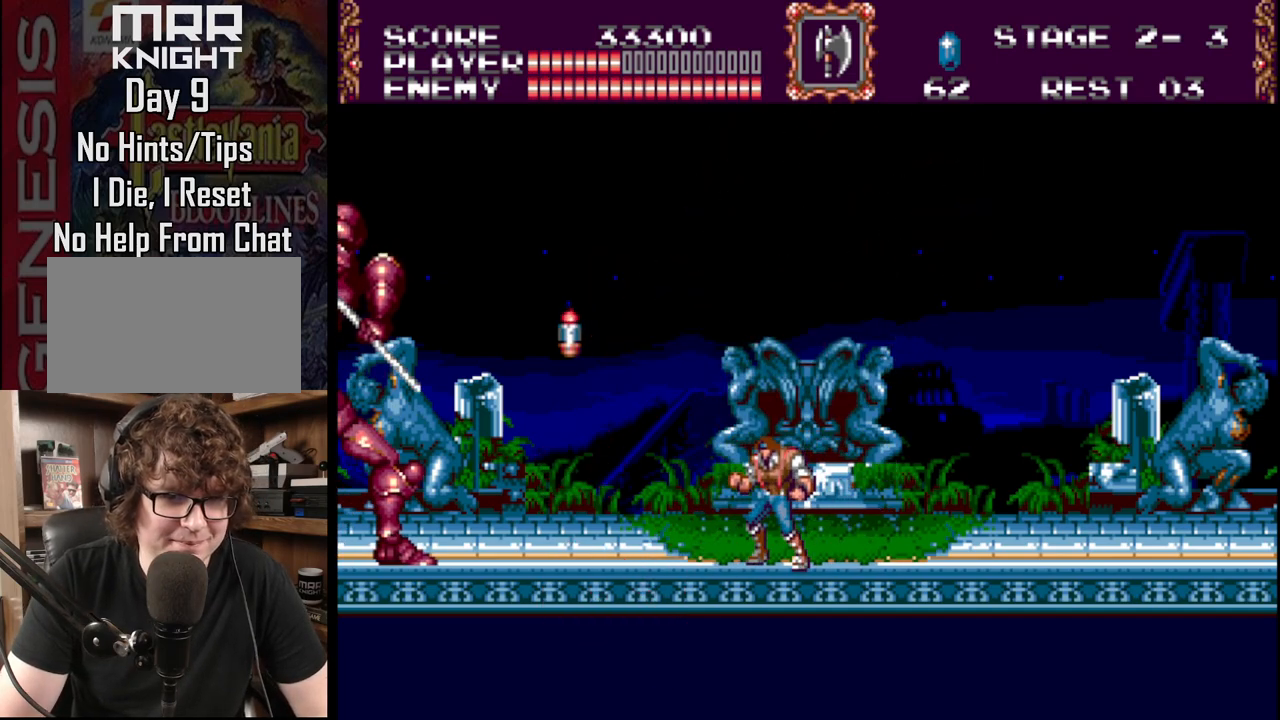
{"buttons": [], "events": [[67, "DPAD_LEFT", "down"], [250, "DPAD_LEFT", "up"]]}
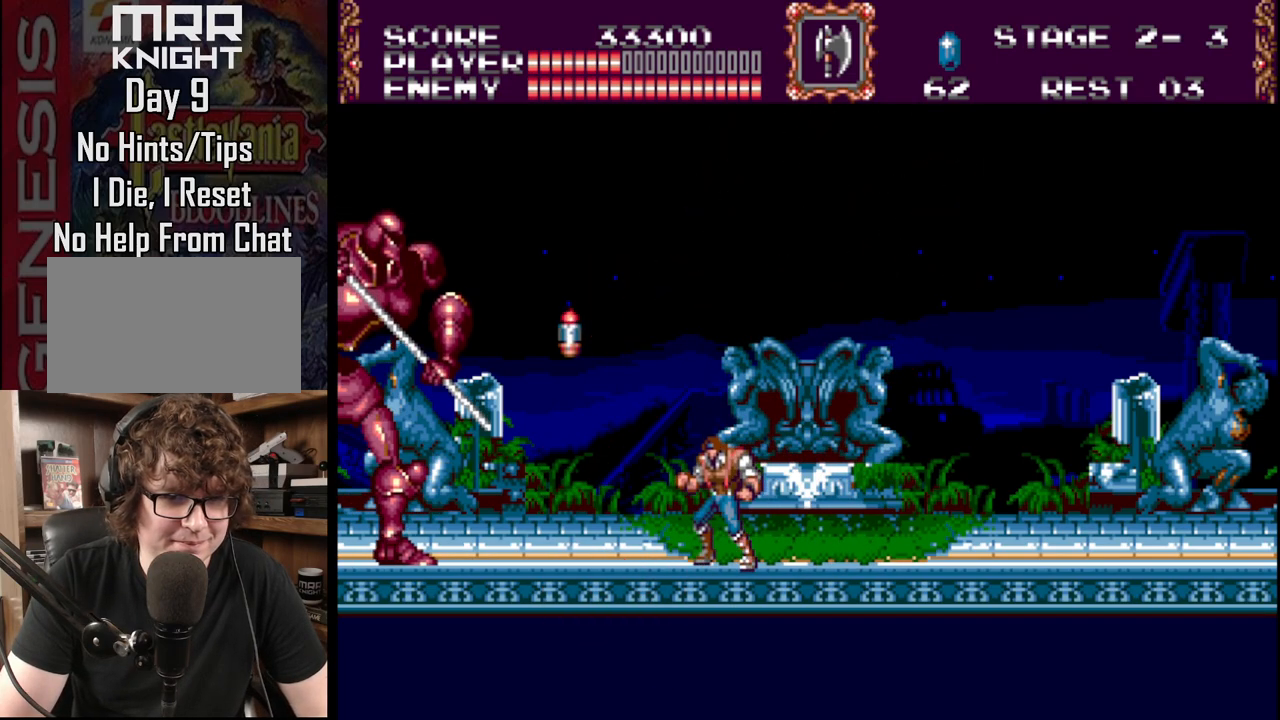
{"buttons": ["DPAD_LEFT"], "events": [[150, "DPAD_LEFT", "down"], [250, "DPAD_LEFT", "up"], [467, "DPAD_LEFT", "down"]]}
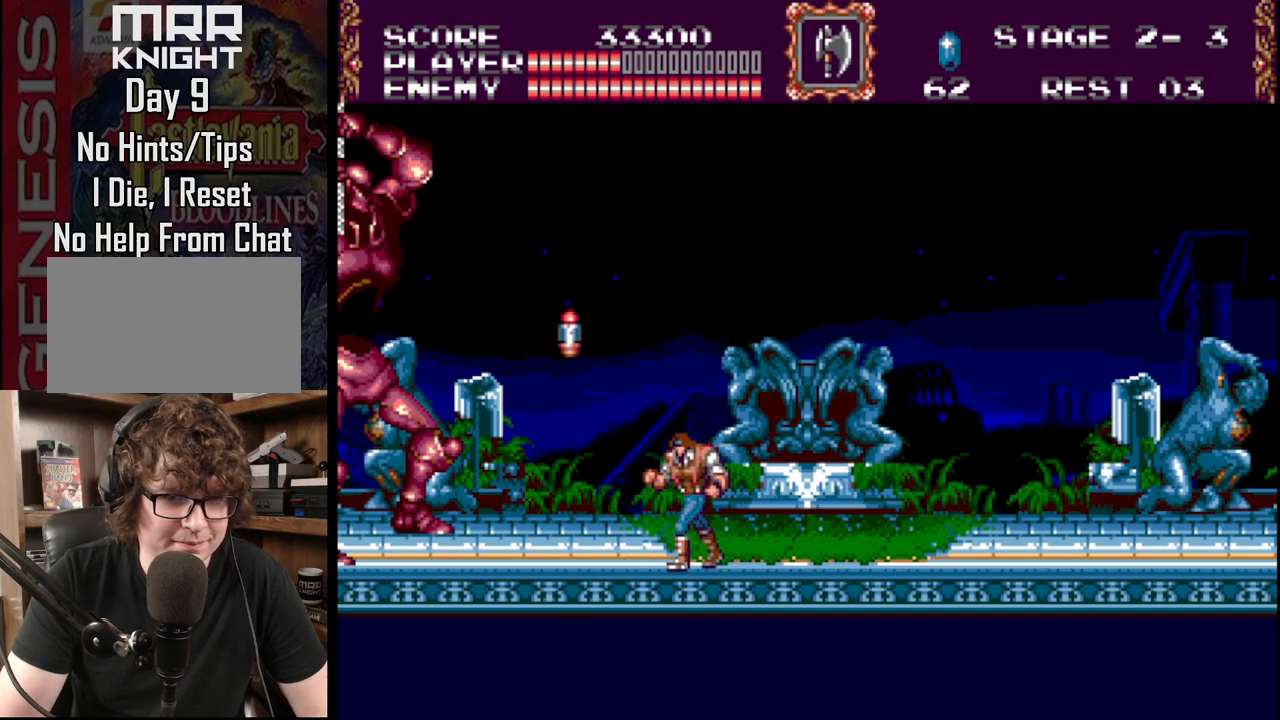
{"buttons": ["DPAD_RIGHT"], "events": [[117, "A", "down"], [183, "DPAD_LEFT", "up"], [300, "A", "up"], [333, "DPAD_RIGHT", "down"]]}
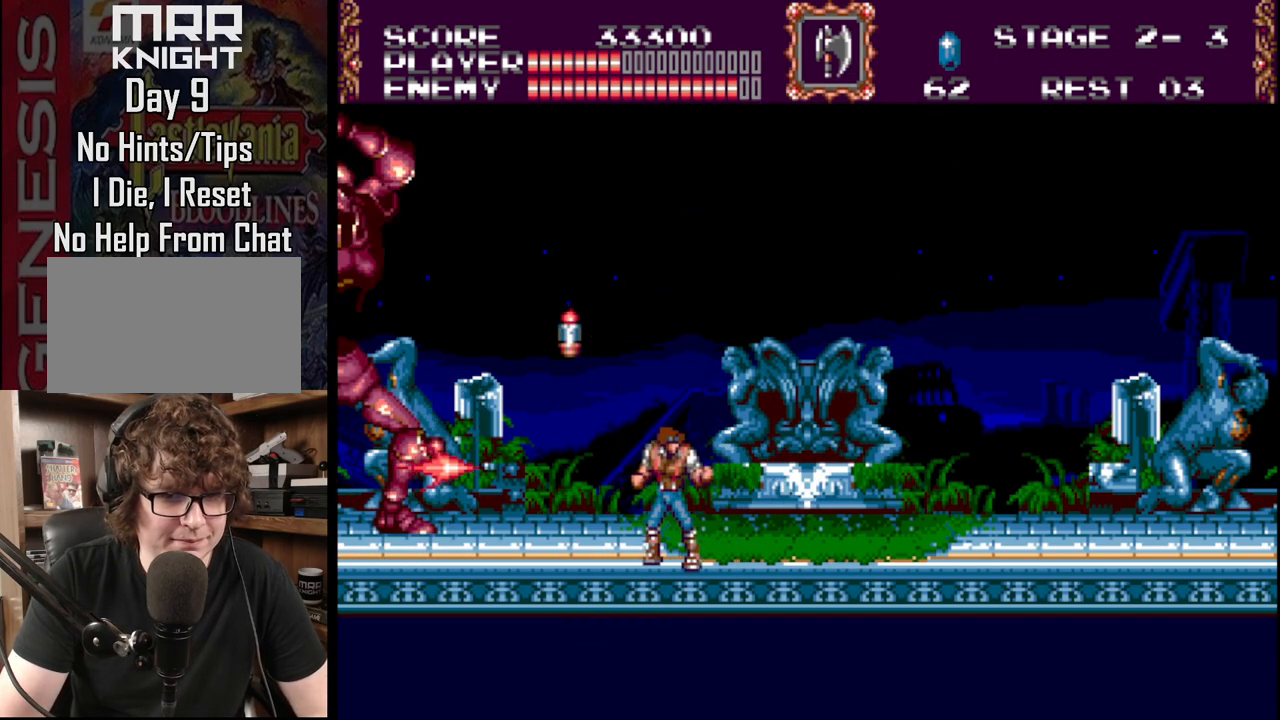
{"buttons": [], "events": [[317, "DPAD_RIGHT", "up"]]}
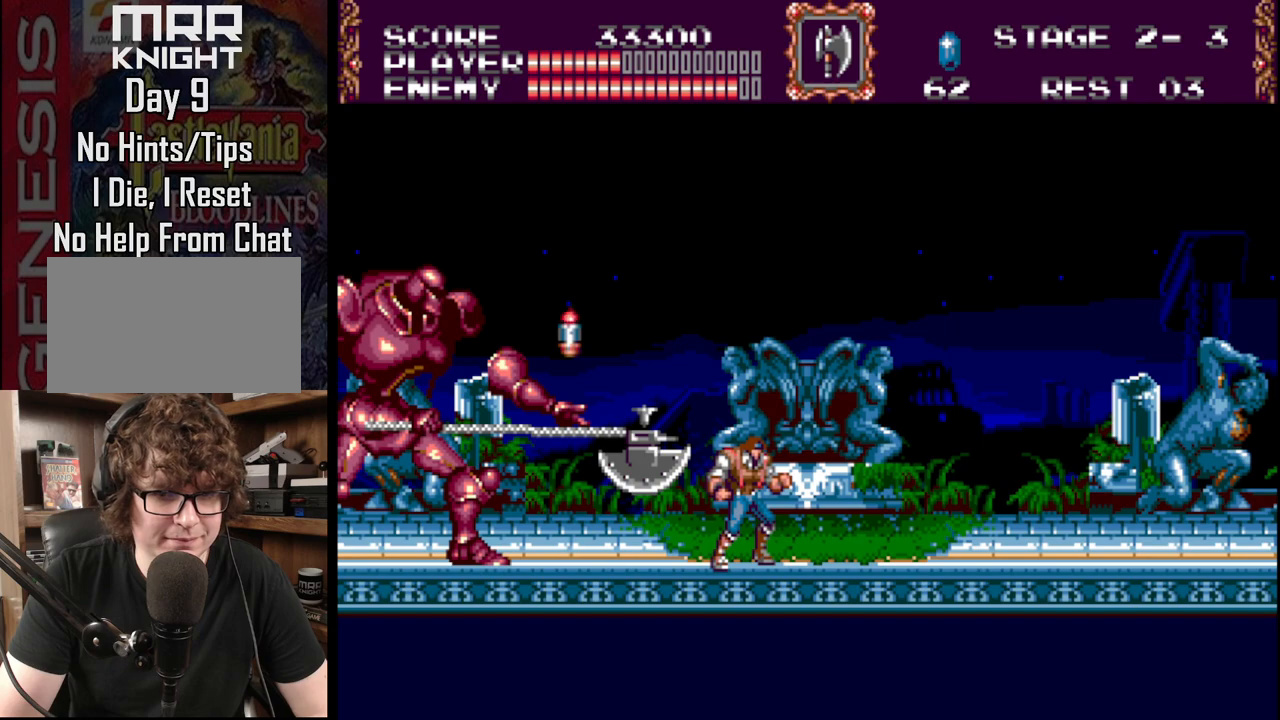
{"buttons": ["DPAD_LEFT"], "events": [[67, "DPAD_LEFT", "down"]]}
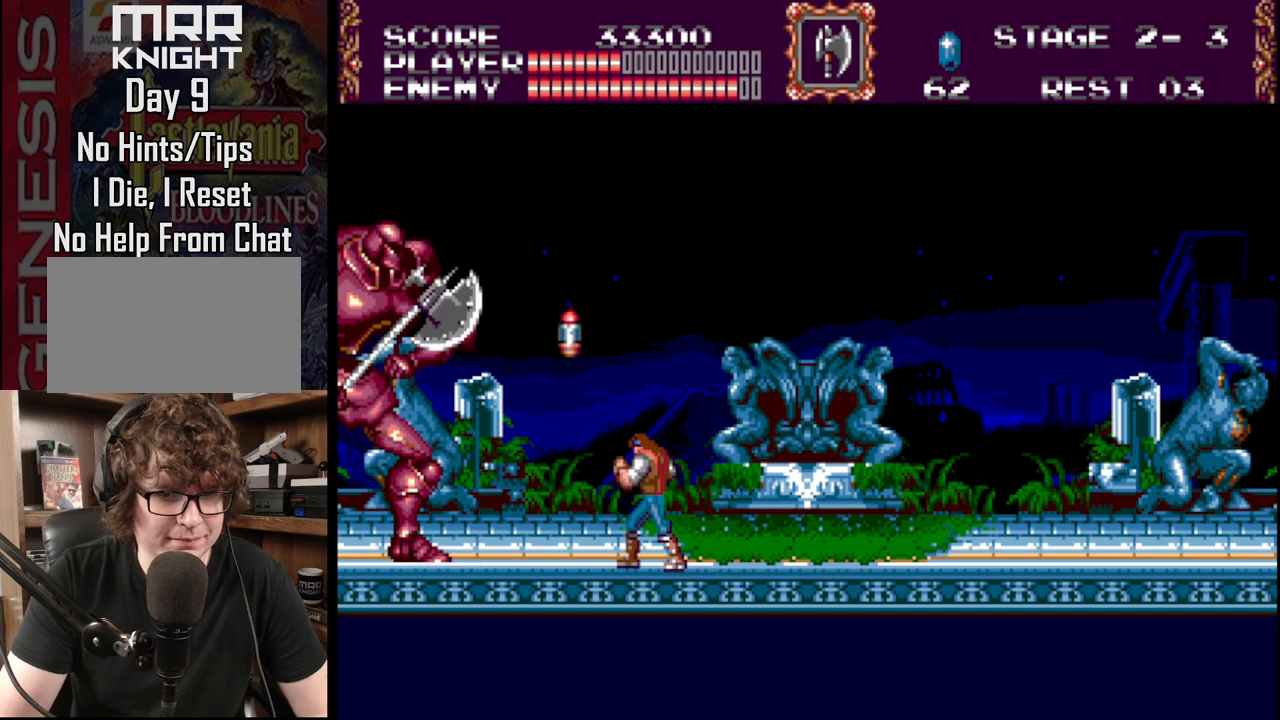
{"buttons": [], "events": [[83, "A", "down"], [133, "DPAD_LEFT", "up"], [217, "A", "up"], [250, "A", "down"], [467, "A", "up"]]}
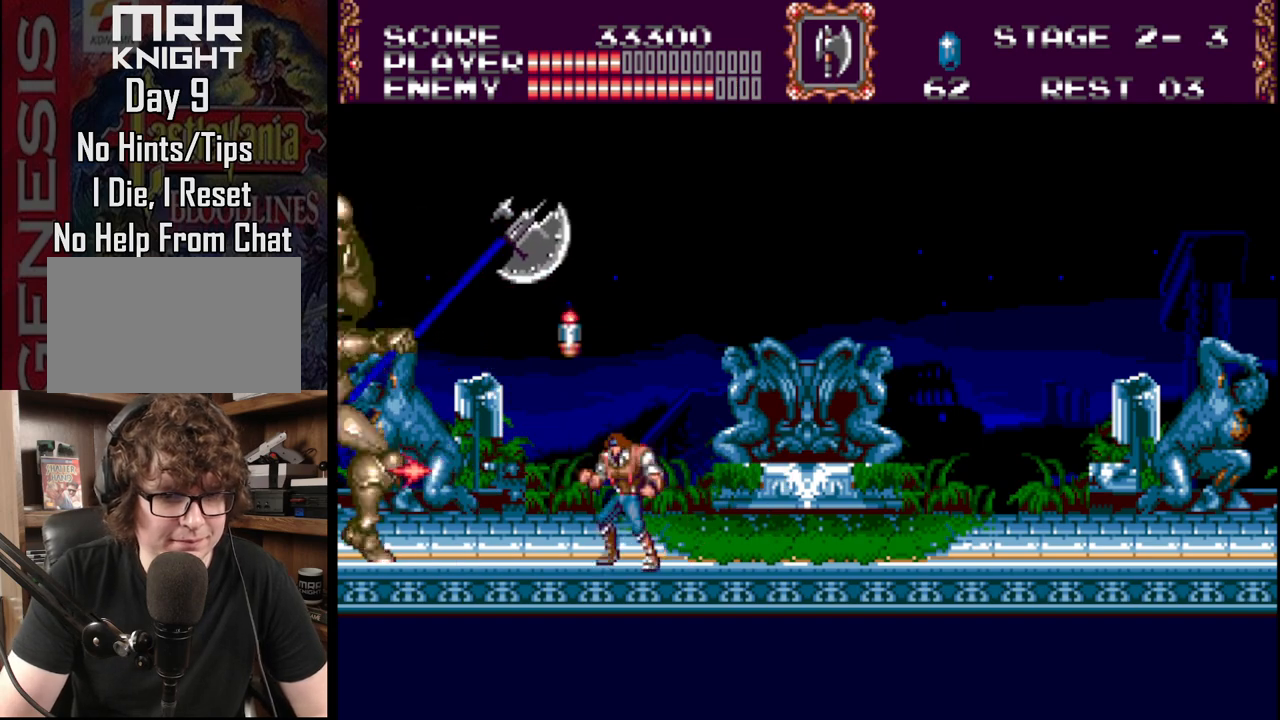
{"buttons": ["DPAD_RIGHT"], "events": [[17, "A", "down"], [183, "A", "up"], [233, "A", "down"], [367, "DPAD_RIGHT", "down"], [383, "A", "up"]]}
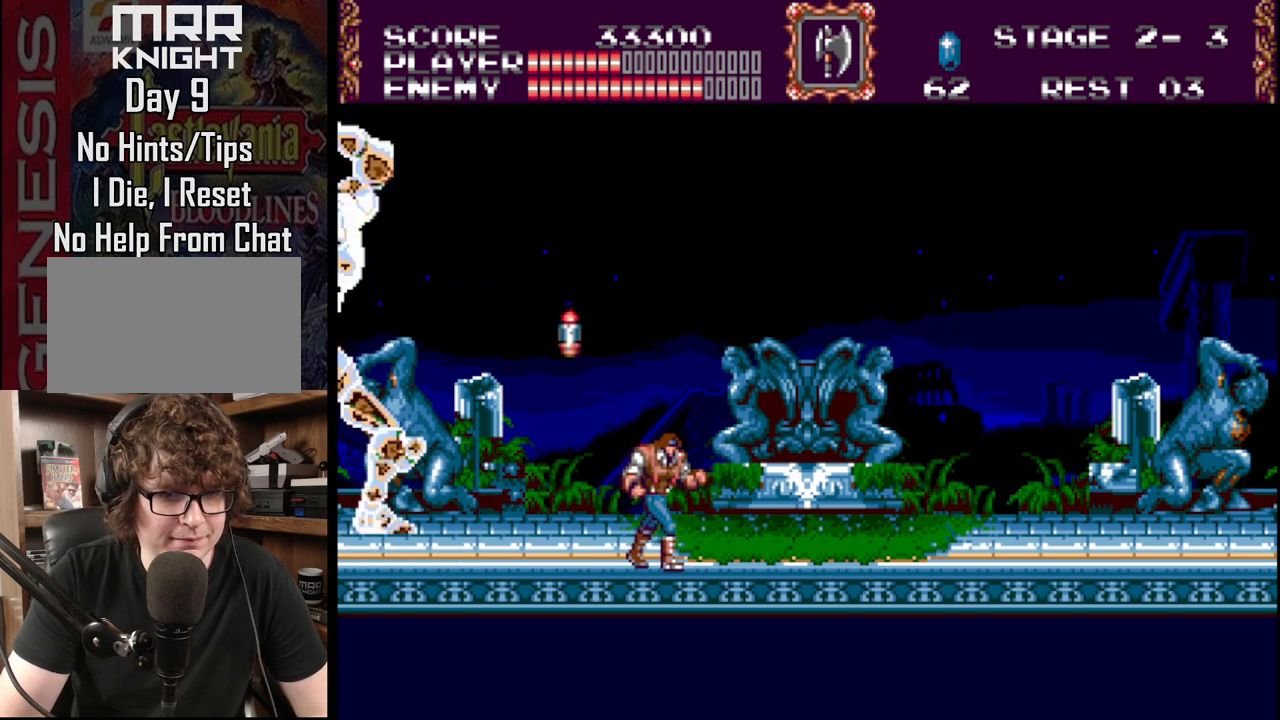
{"buttons": [], "events": [[233, "DPAD_RIGHT", "up"]]}
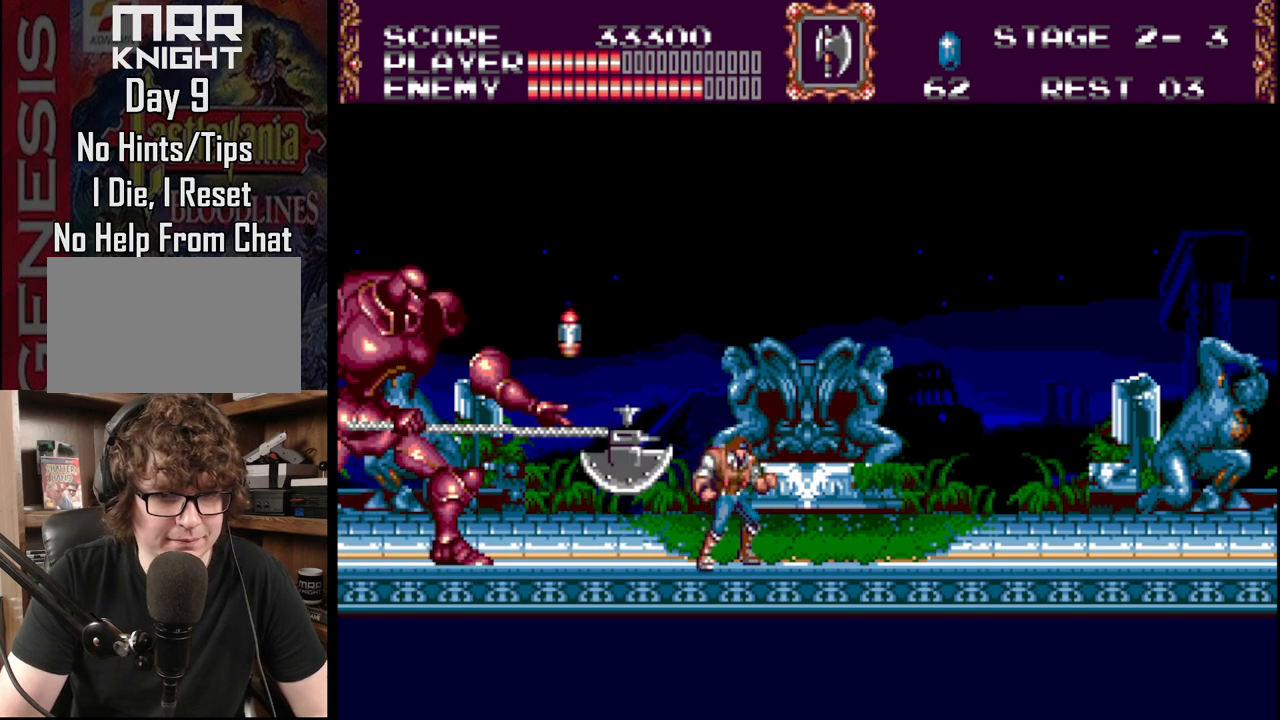
{"buttons": ["DPAD_LEFT"], "events": [[83, "DPAD_LEFT", "down"]]}
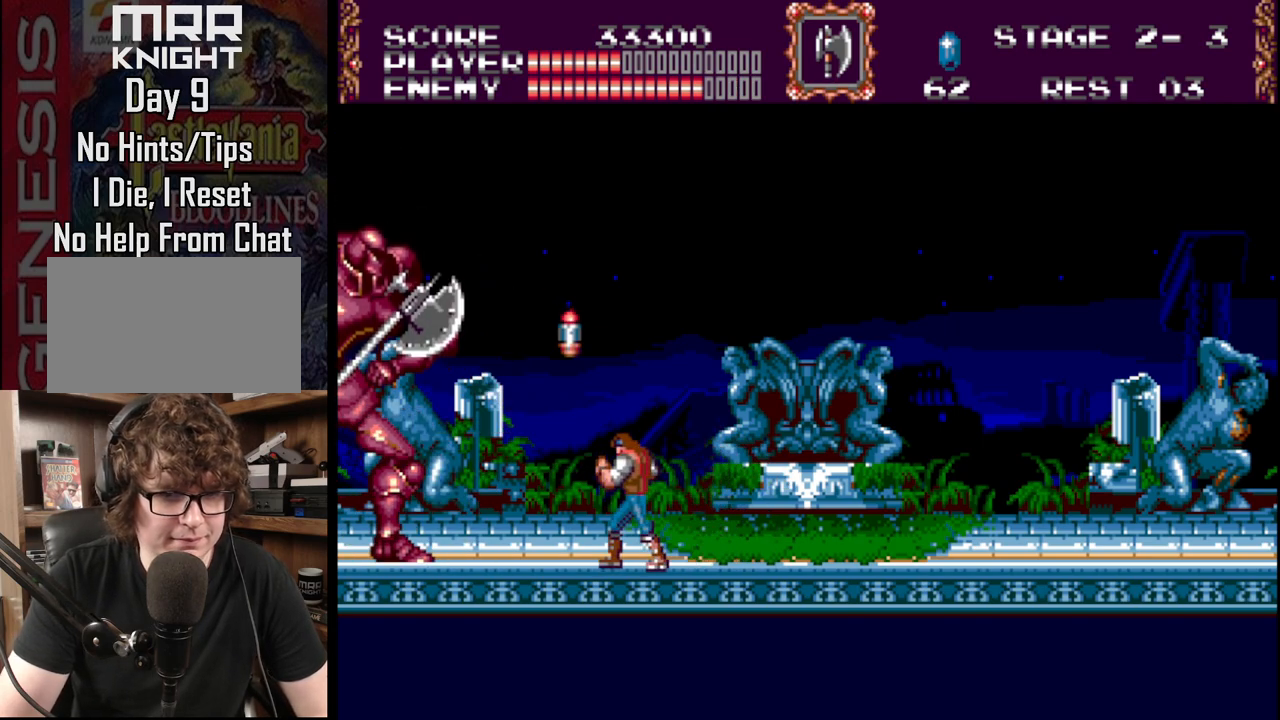
{"buttons": ["A"], "events": [[17, "A", "down"], [83, "DPAD_LEFT", "up"], [167, "A", "up"], [200, "A", "down"], [383, "A", "up"], [467, "A", "down"]]}
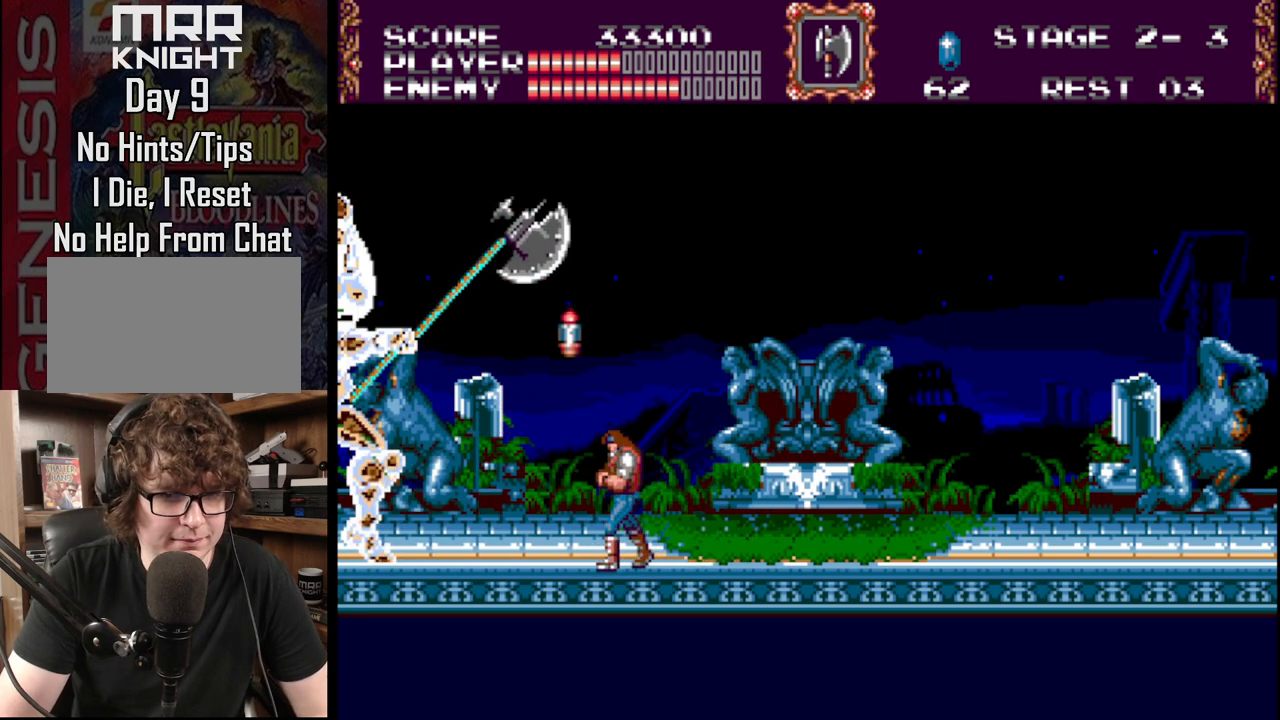
{"buttons": ["DPAD_RIGHT"], "events": [[117, "A", "up"], [167, "A", "down"], [333, "A", "up"], [333, "DPAD_RIGHT", "down"]]}